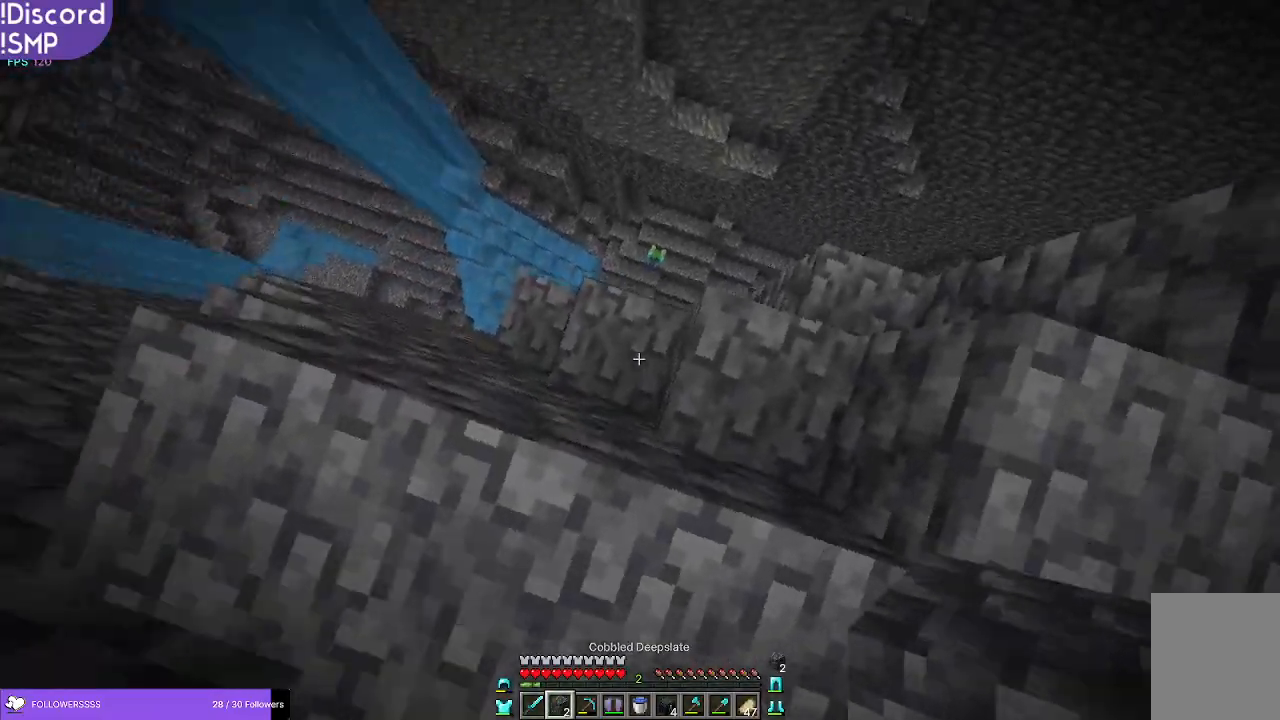
Gameplay with keyboard and mouse; each line is a JSON object with the keys and mouse buttons held at the frame after it. "events" lists presses ("down") and releases ("up") of "a", "d", "s", "w", "mouse_left" and "mouse_right" between this image and that frame as [ms after this image, input, new state], when the widget could be followed in between. "mouse_left", "mouse_right" = the "left", "right" buttons of the "mouse" list. No other keys are recorded. Fast repeated clicks can show as one long hold. Mouse movement is not recorded.
{"keys": ["w"], "mouse": [], "events": [[216, "d", "up"]]}
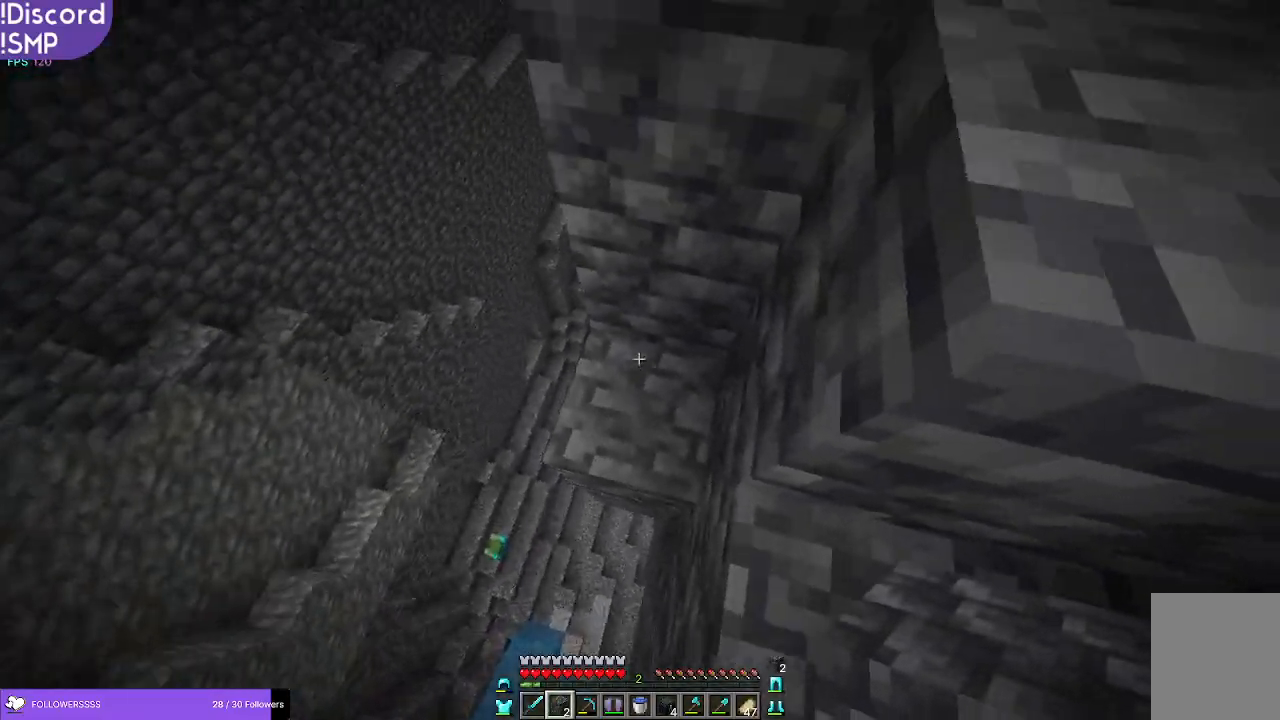
{"keys": ["w"], "mouse": [], "events": []}
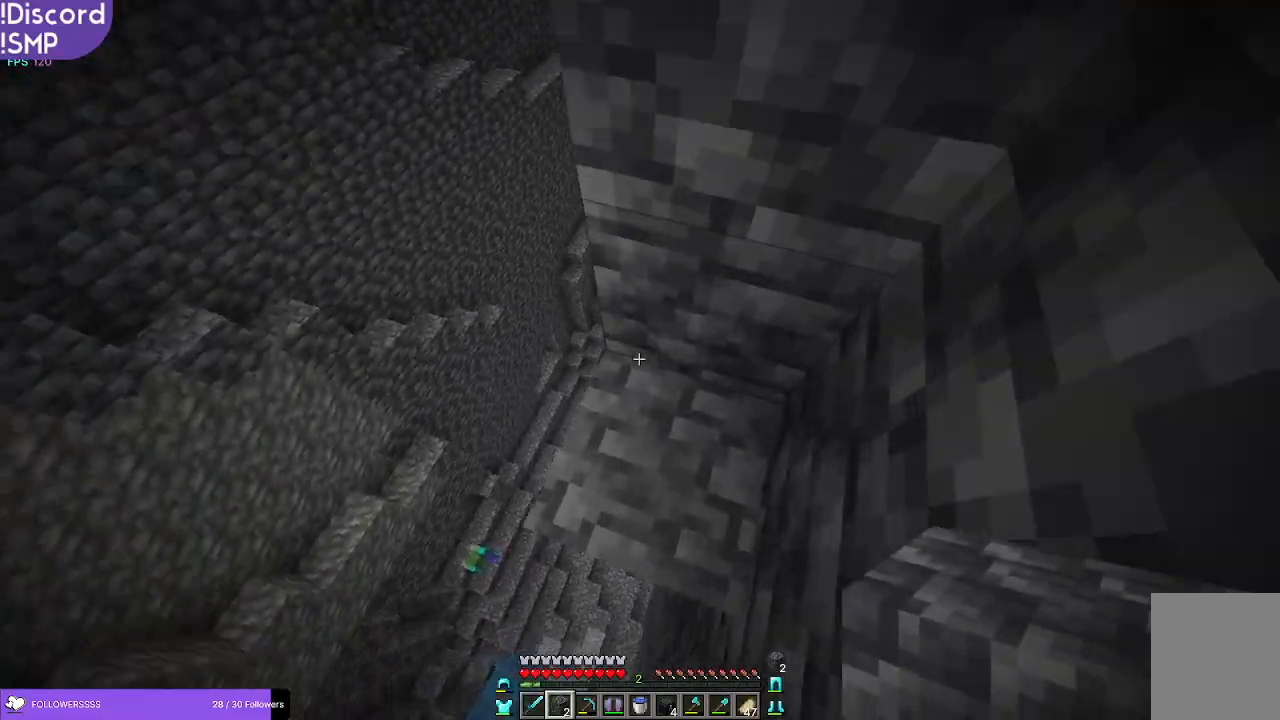
{"keys": ["a"], "mouse": [], "events": [[300, "w", "up"], [450, "a", "down"]]}
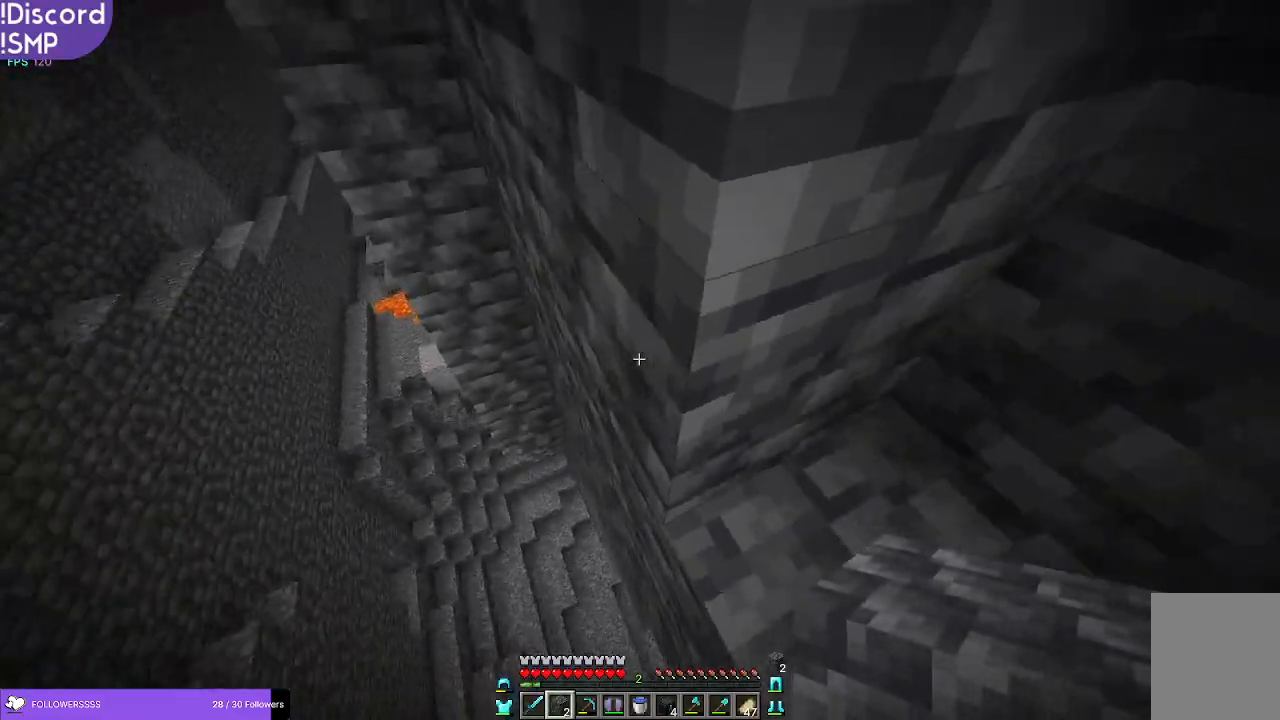
{"keys": ["a", "s"], "mouse": [], "events": [[150, "s", "down"]]}
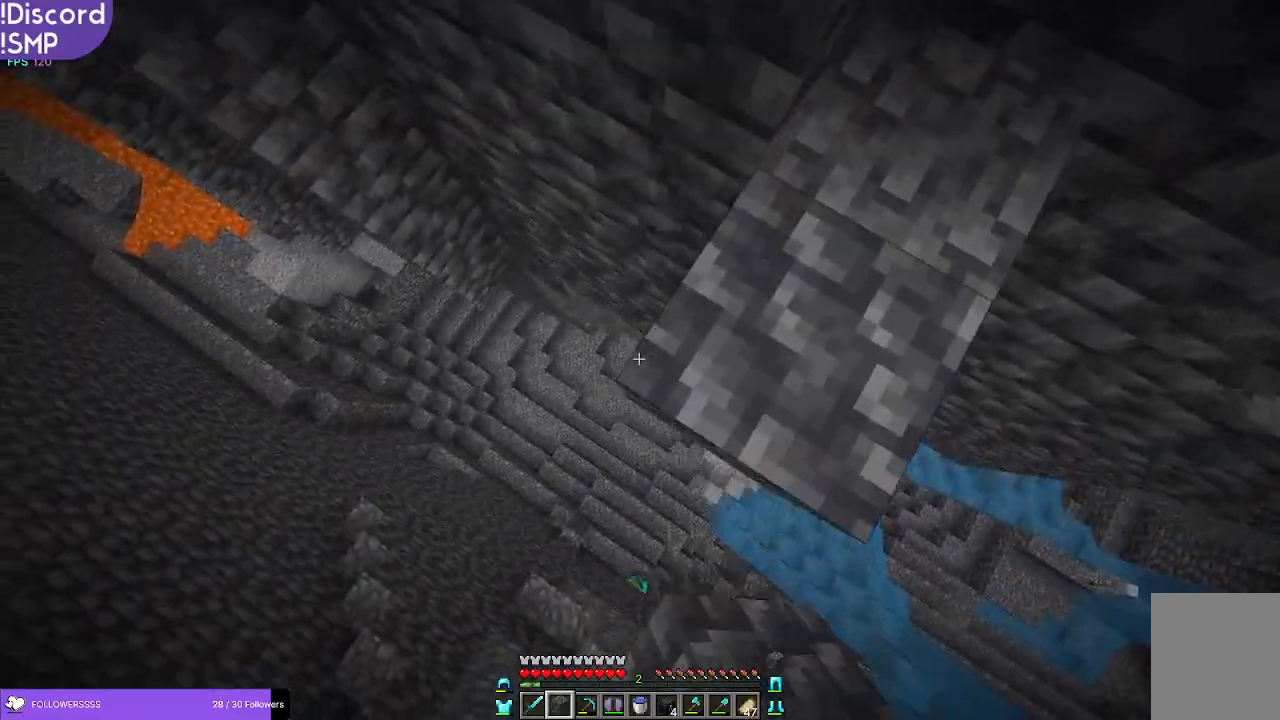
{"keys": [], "mouse": [], "events": [[66, "mouse_right", "down"], [116, "mouse_right", "up"], [300, "a", "up"], [383, "s", "up"]]}
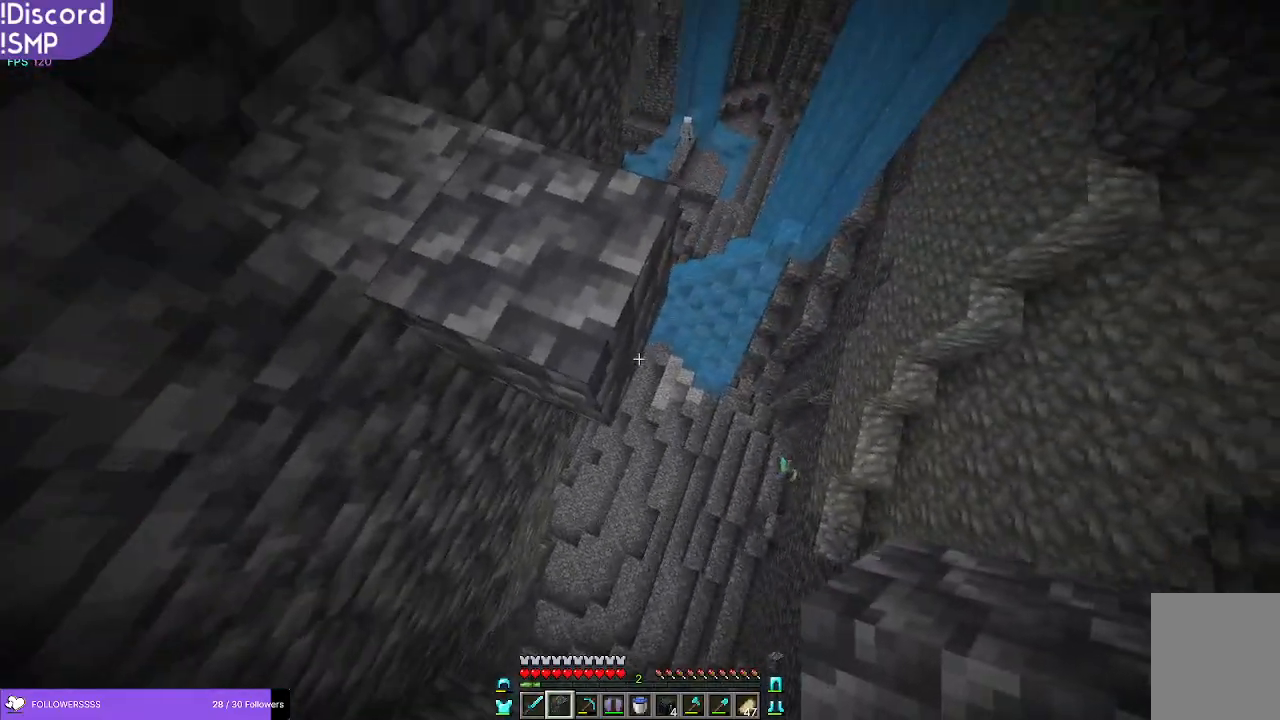
{"keys": ["d", "s"], "mouse": [], "events": [[83, "d", "down"], [83, "s", "down"], [250, "s", "up"], [300, "mouse_right", "down"], [316, "s", "down"], [350, "mouse_right", "up"]]}
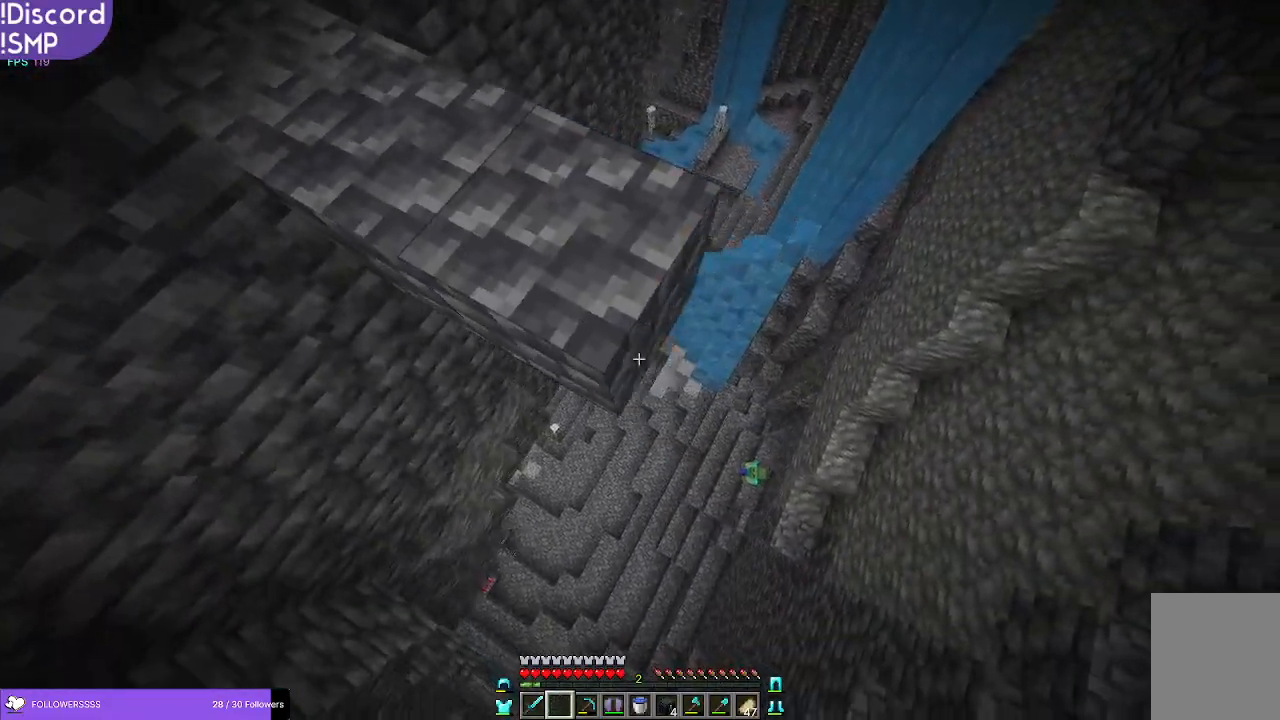
{"keys": ["d"], "mouse": [], "events": [[66, "mouse_right", "down"], [100, "mouse_right", "up"], [466, "s", "up"]]}
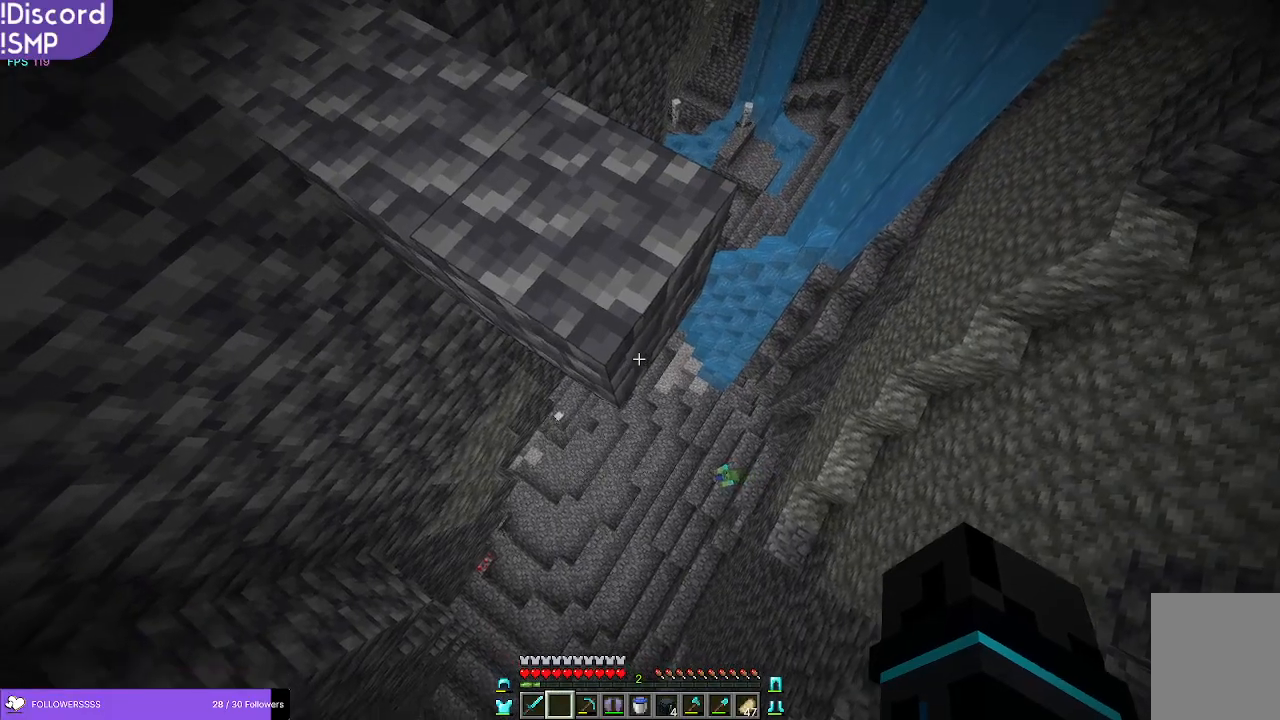
{"keys": ["d"], "mouse": [], "events": [[50, "d", "up"], [233, "d", "down"]]}
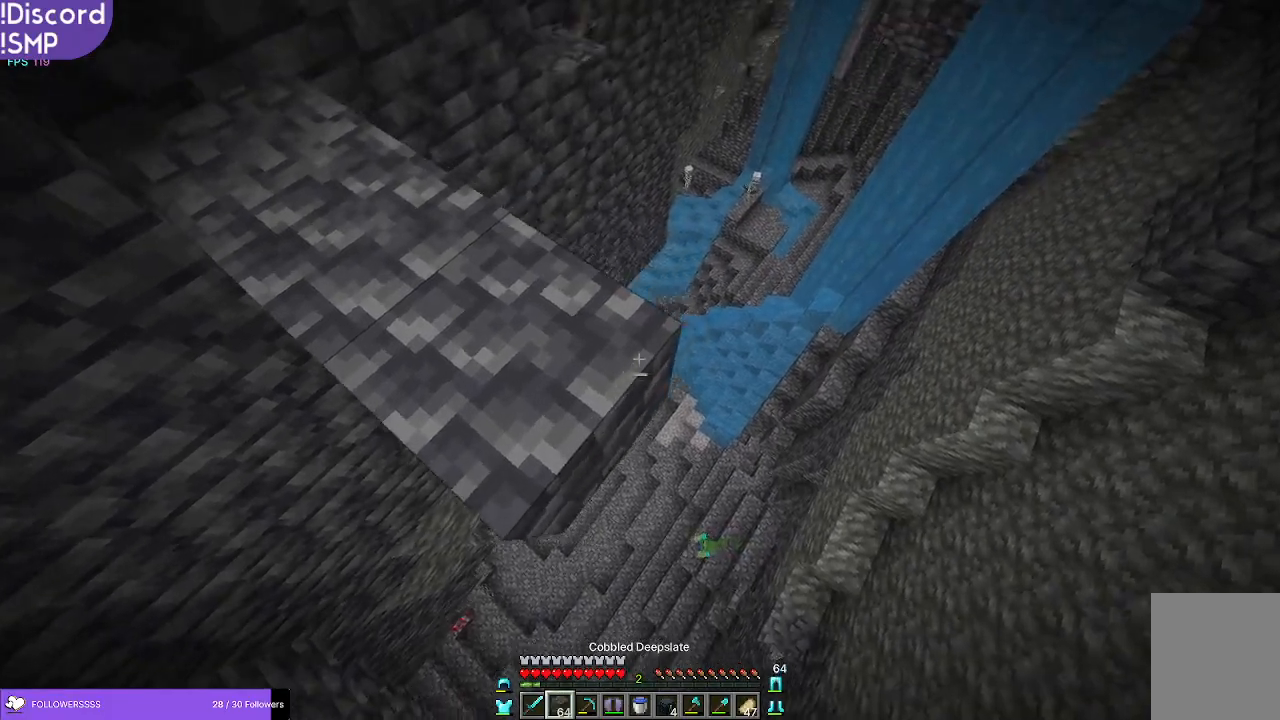
{"keys": ["d", "s"], "mouse": [], "events": [[100, "mouse_right", "down"], [133, "s", "down"], [183, "mouse_right", "up"], [400, "mouse_right", "down"], [483, "mouse_right", "up"]]}
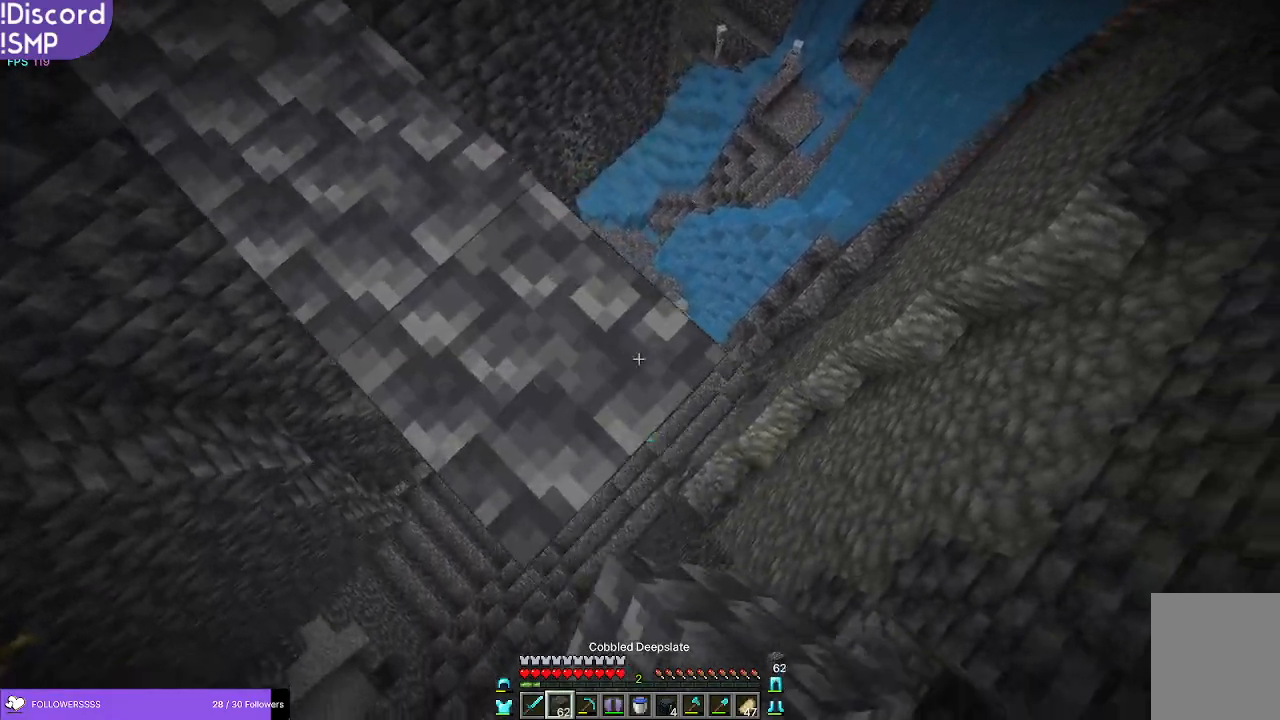
{"keys": ["d", "s"], "mouse": ["right"], "events": [[83, "d", "up"], [150, "d", "down"], [166, "mouse_right", "down"], [283, "mouse_right", "up"], [450, "mouse_right", "down"]]}
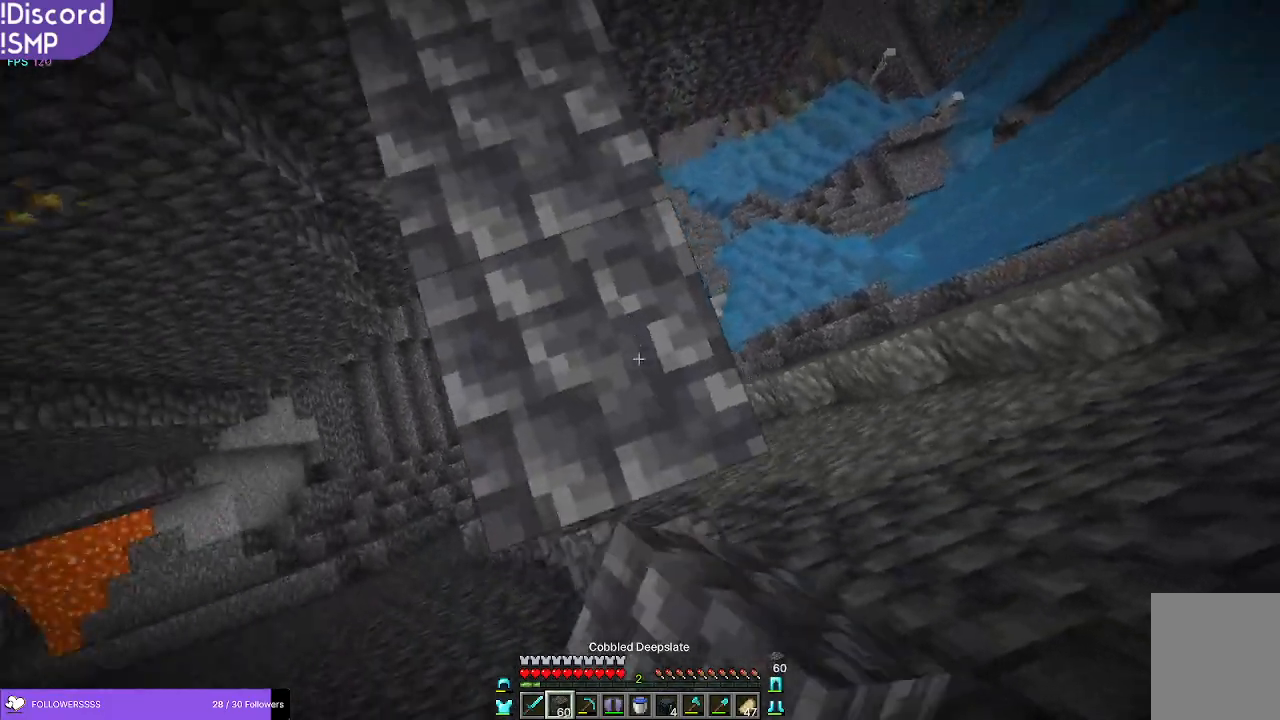
{"keys": [], "mouse": [], "events": [[83, "mouse_right", "up"], [200, "mouse_right", "down"], [250, "d", "up"], [300, "mouse_right", "up"], [483, "s", "up"]]}
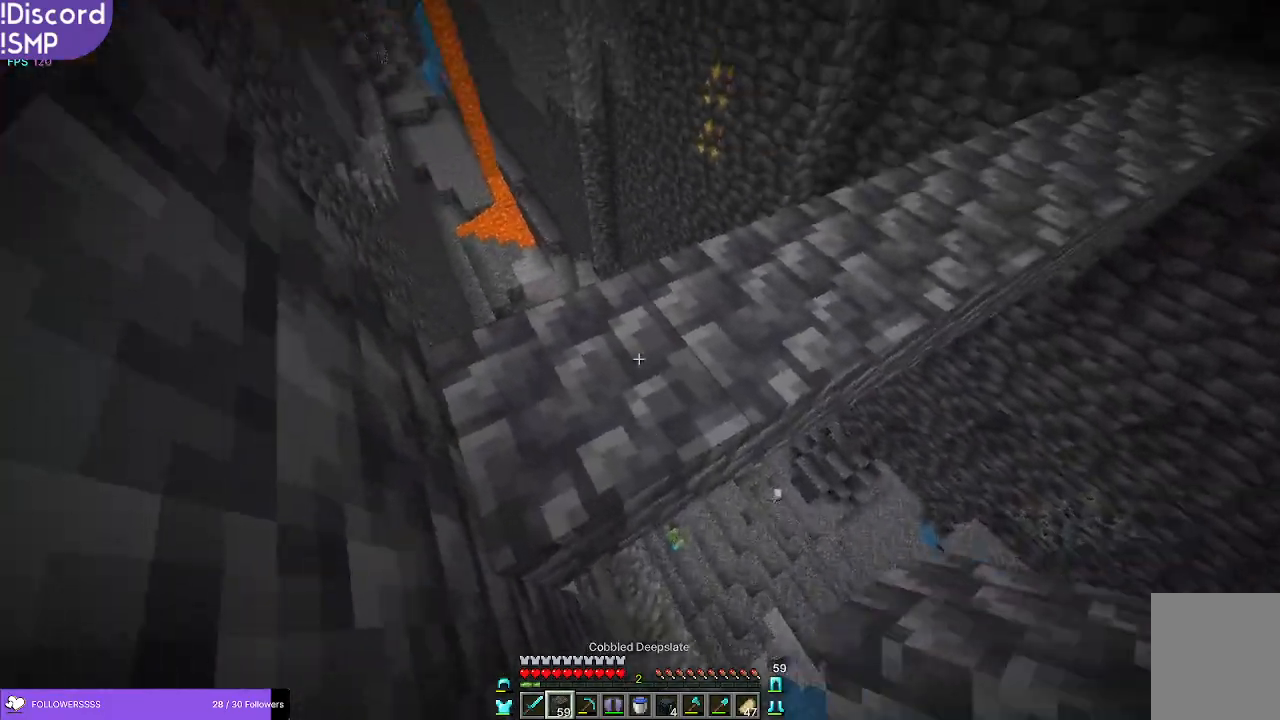
{"keys": [], "mouse": [], "events": [[183, "w", "down"], [416, "w", "up"]]}
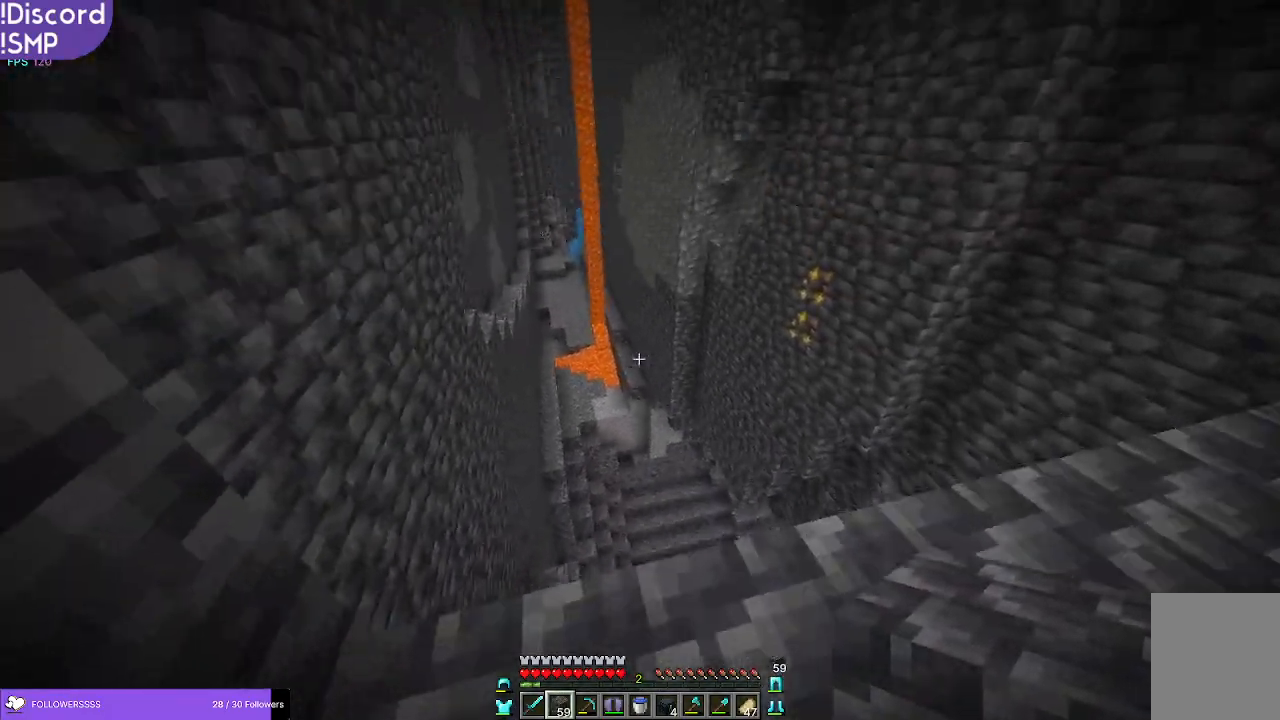
{"keys": [], "mouse": ["right"], "events": [[483, "mouse_right", "down"]]}
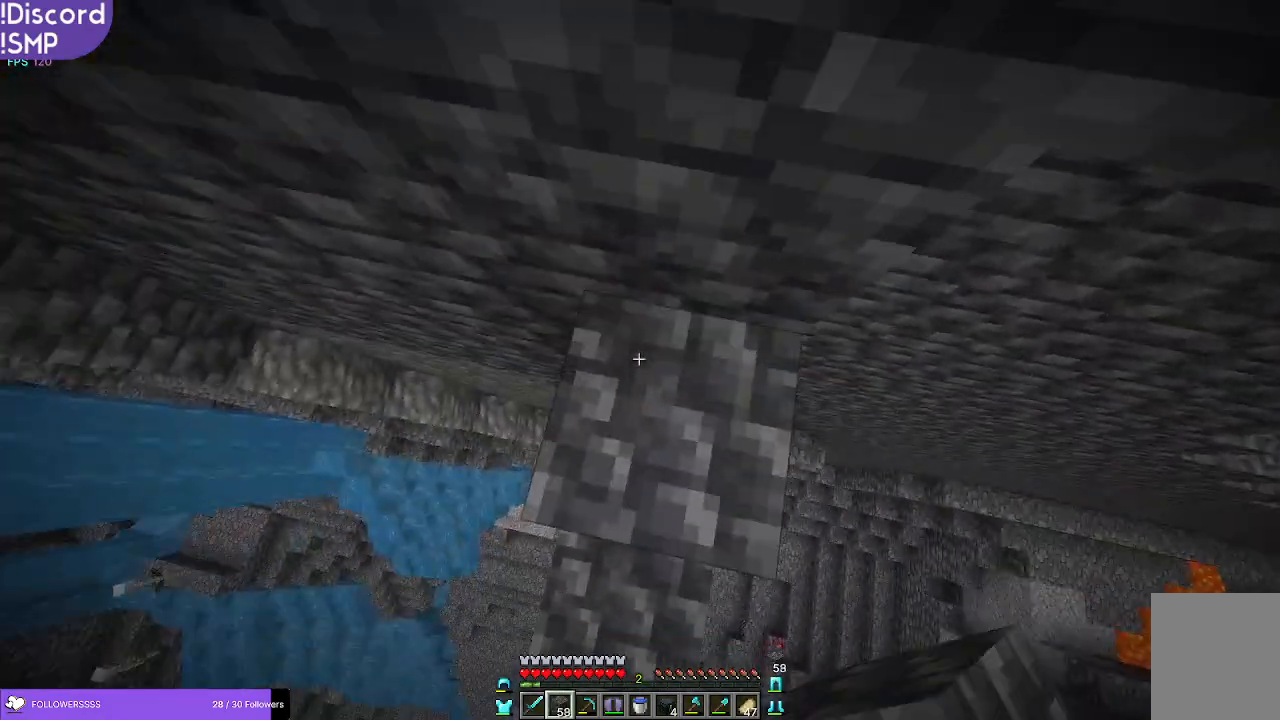
{"keys": ["d", "w"], "mouse": ["right"], "events": [[33, "mouse_right", "up"], [333, "d", "down"], [450, "mouse_right", "down"], [466, "w", "down"]]}
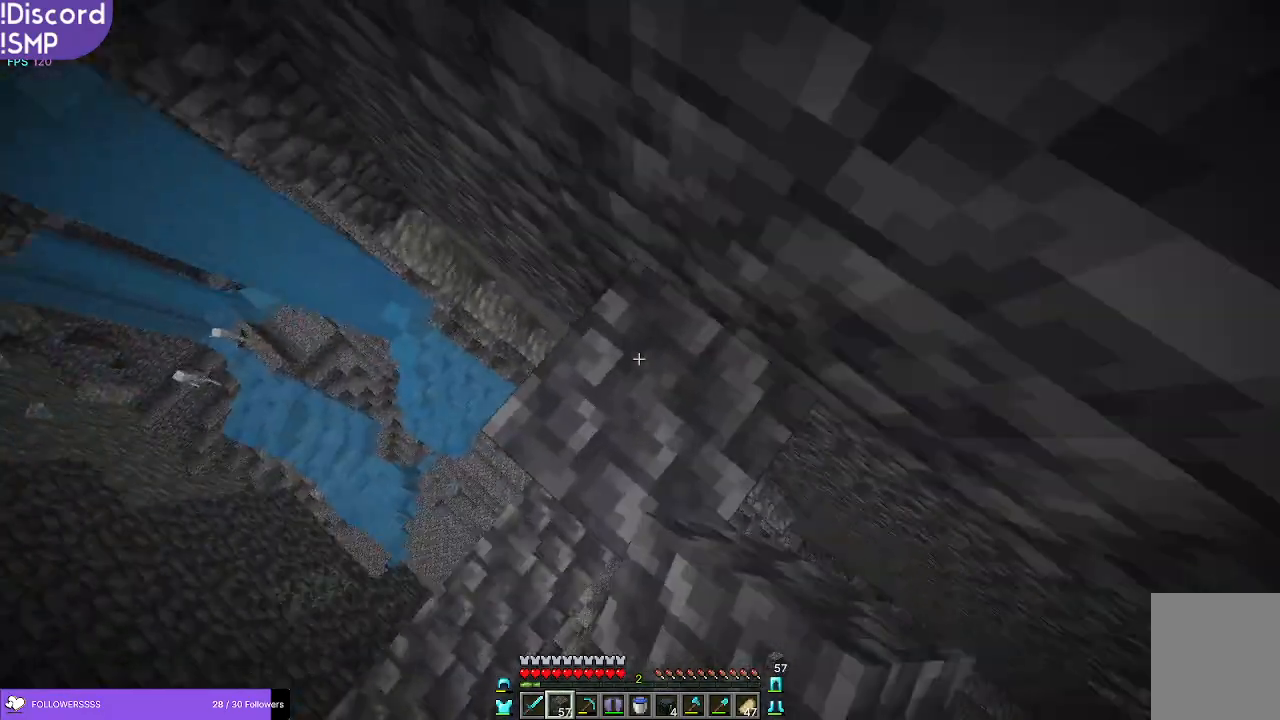
{"keys": [], "mouse": [], "events": [[16, "mouse_right", "up"], [250, "w", "up"], [383, "d", "up"], [383, "mouse_right", "down"], [433, "mouse_right", "up"]]}
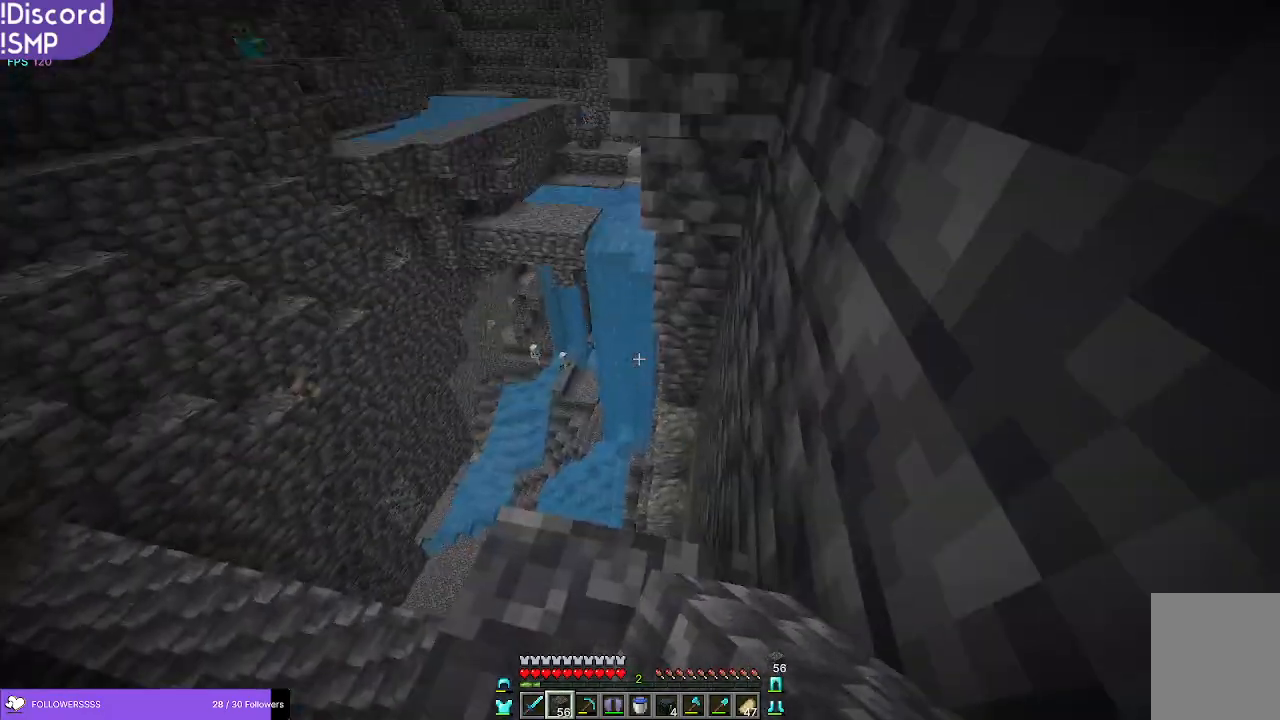
{"keys": ["a"], "mouse": [], "events": [[216, "a", "down"]]}
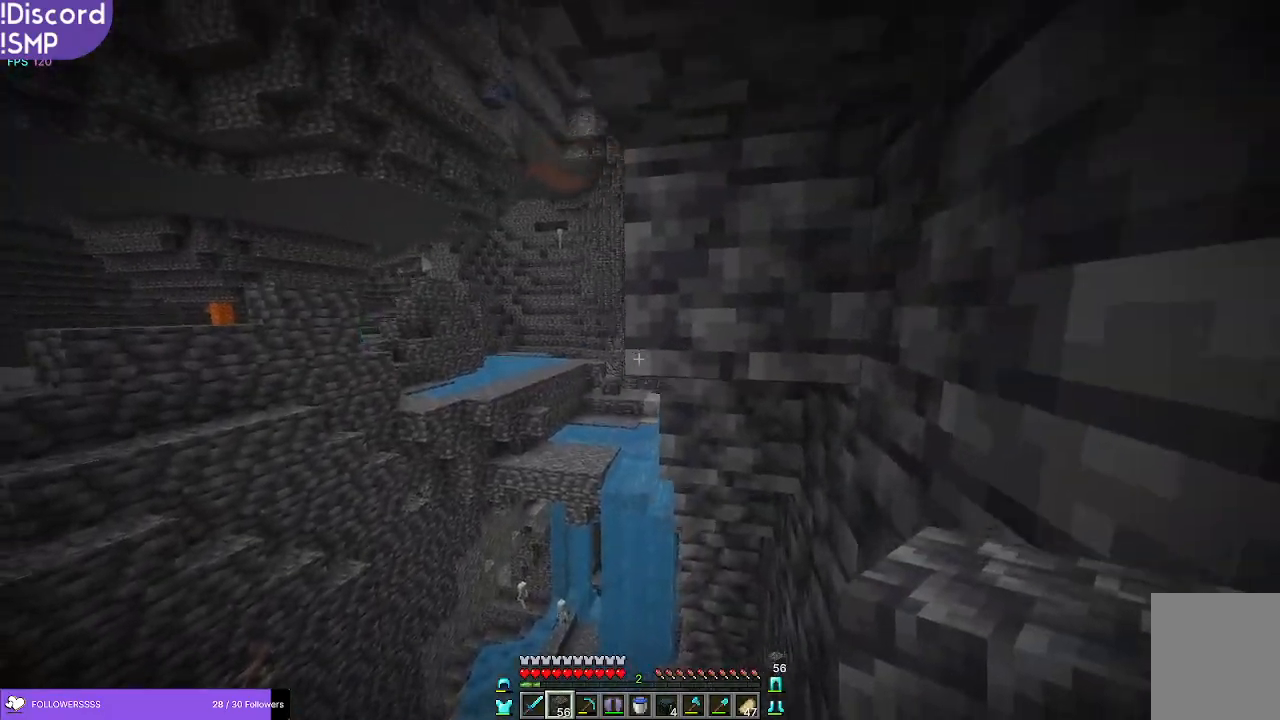
{"keys": ["a"], "mouse": [], "events": []}
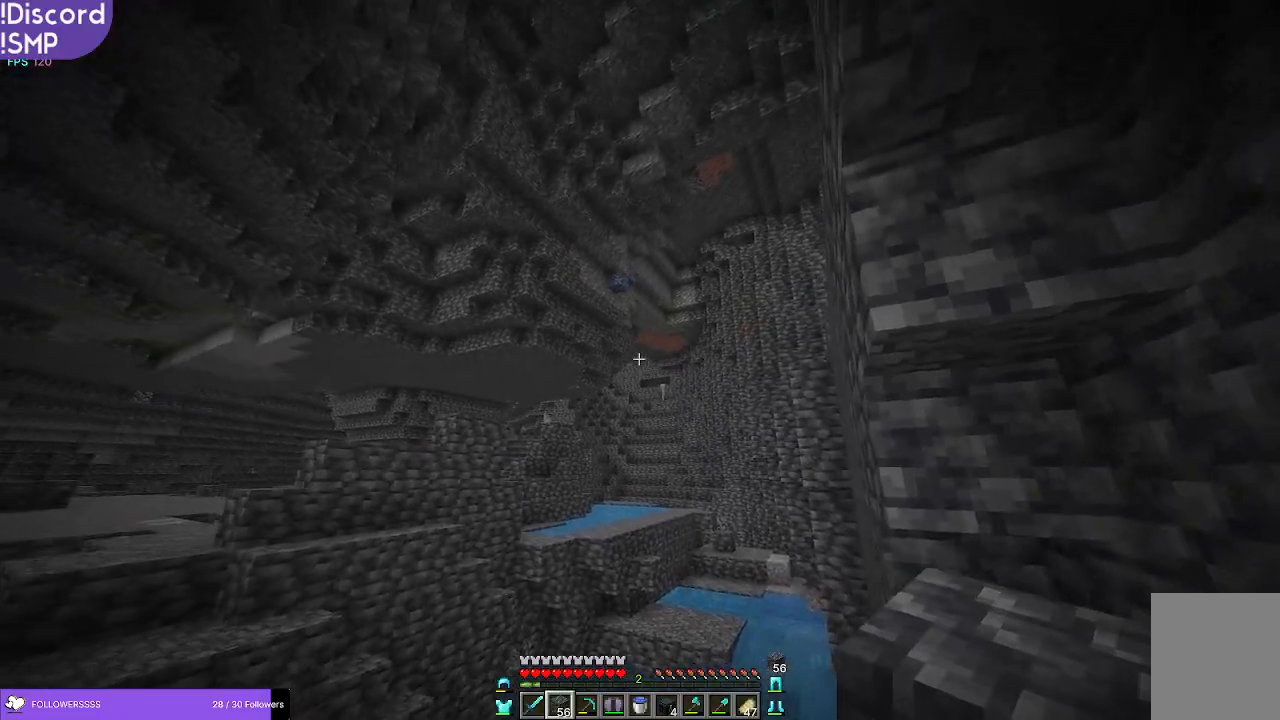
{"keys": ["w"], "mouse": [], "events": [[150, "a", "up"], [383, "w", "down"]]}
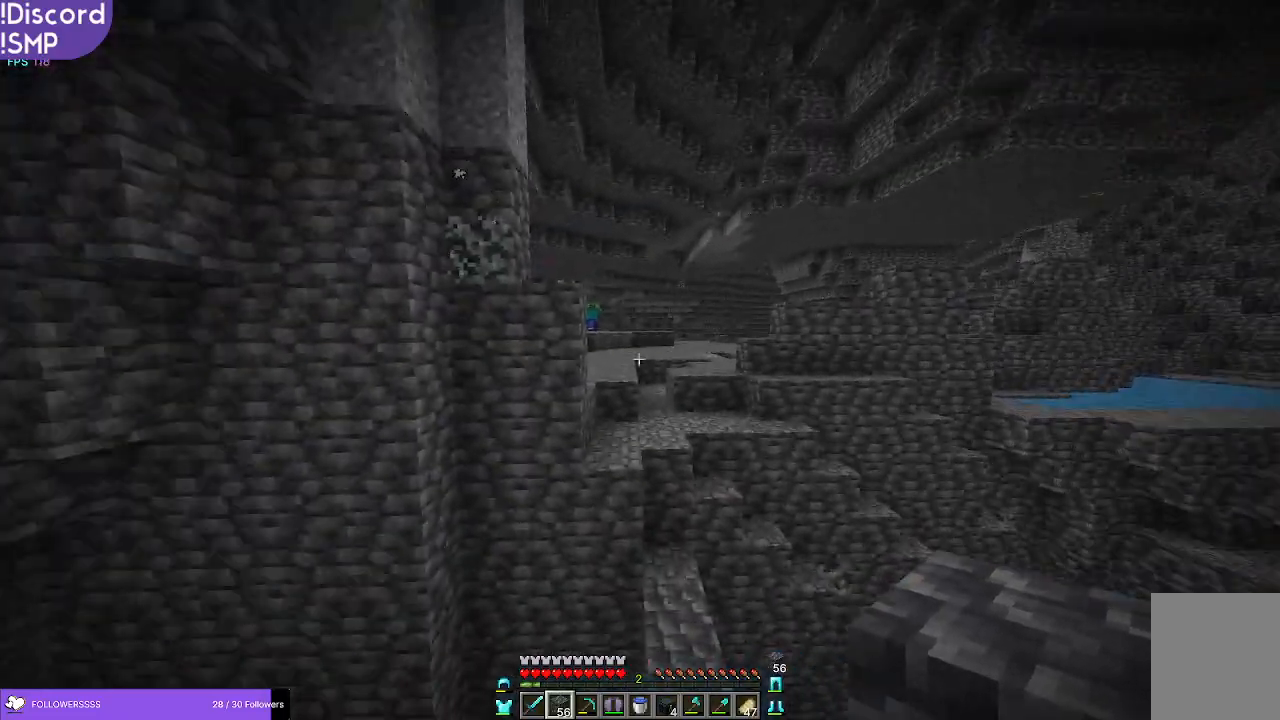
{"keys": ["w"], "mouse": [], "events": []}
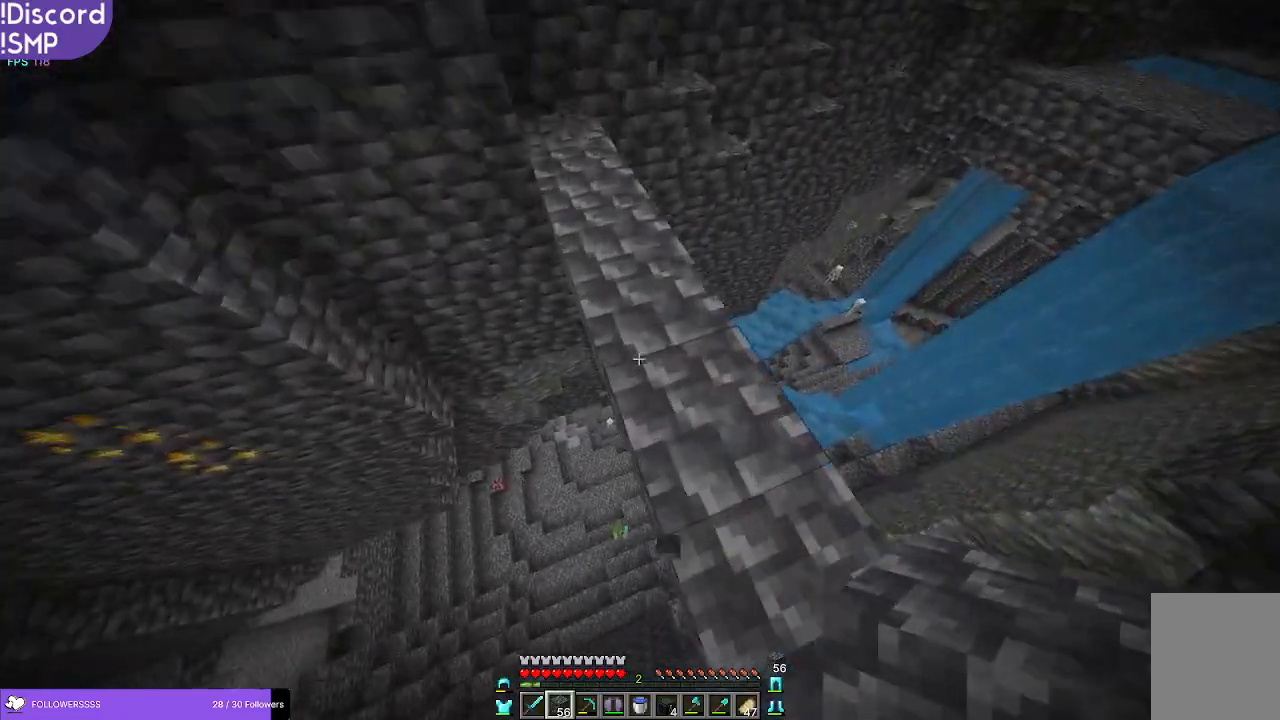
{"keys": ["w"], "mouse": [], "events": [[400, "mouse_right", "down"], [433, "mouse_right", "up"]]}
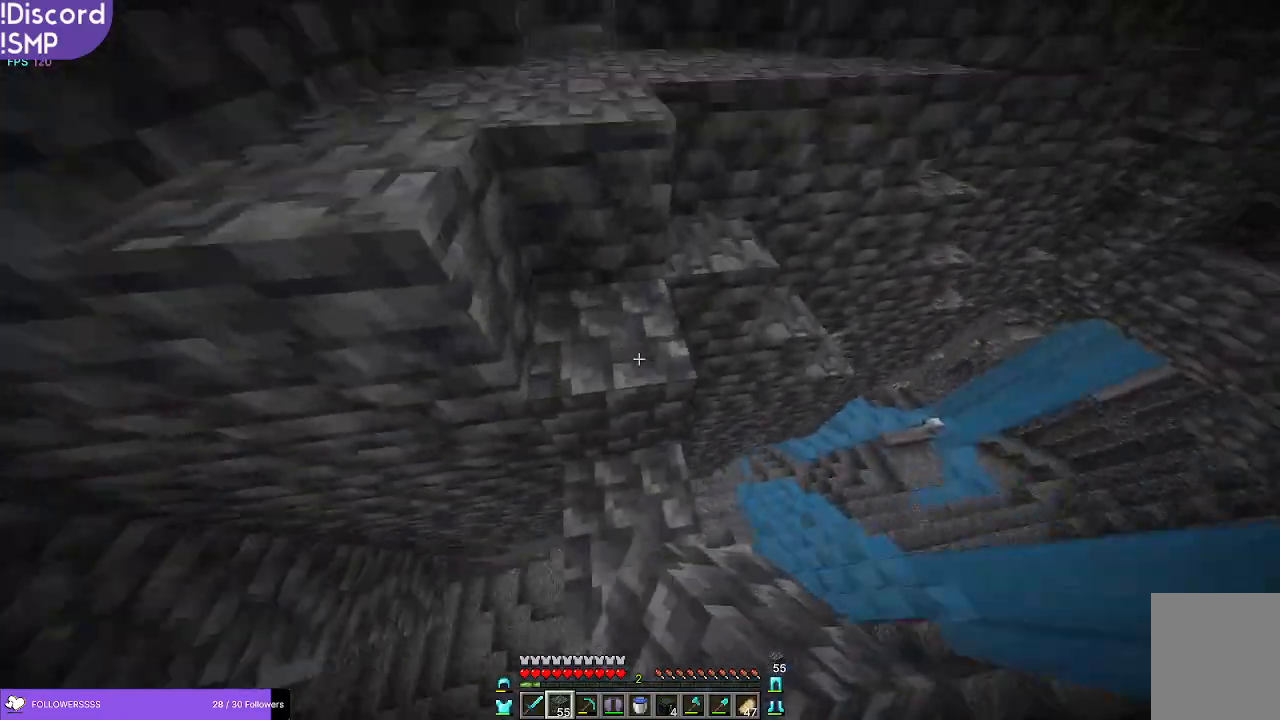
{"keys": ["w"], "mouse": [], "events": []}
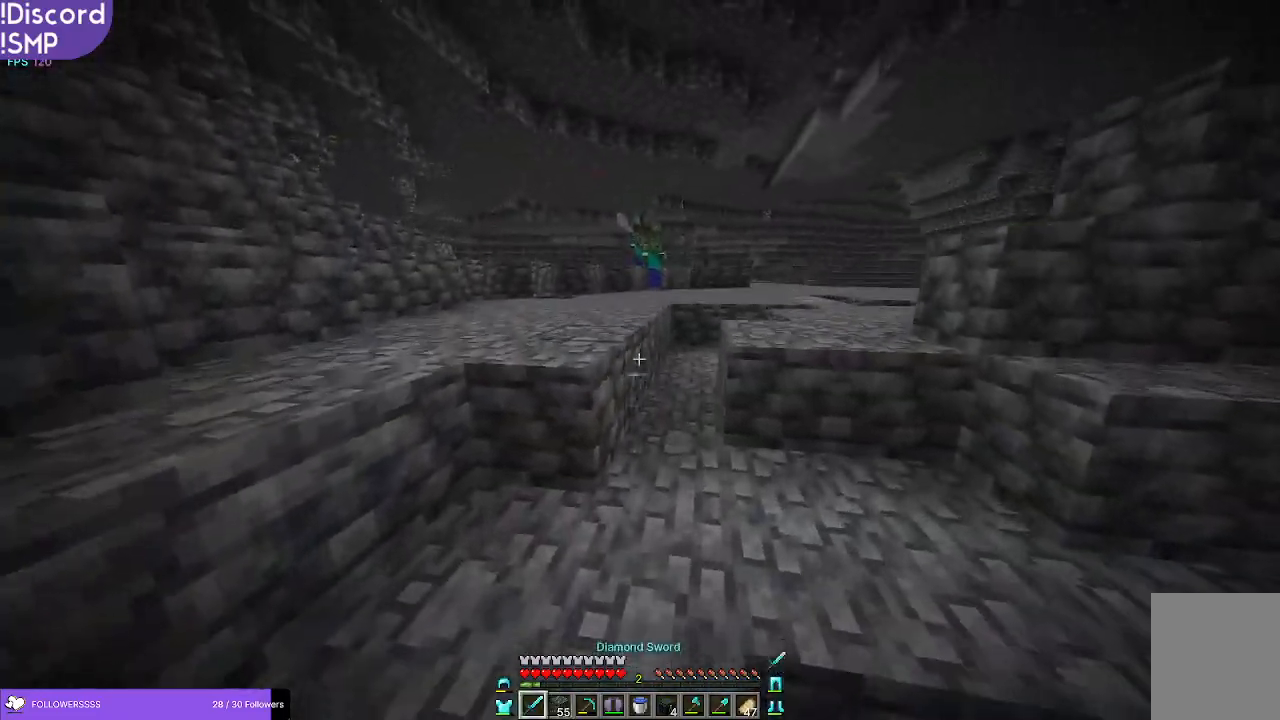
{"keys": ["w"], "mouse": [], "events": []}
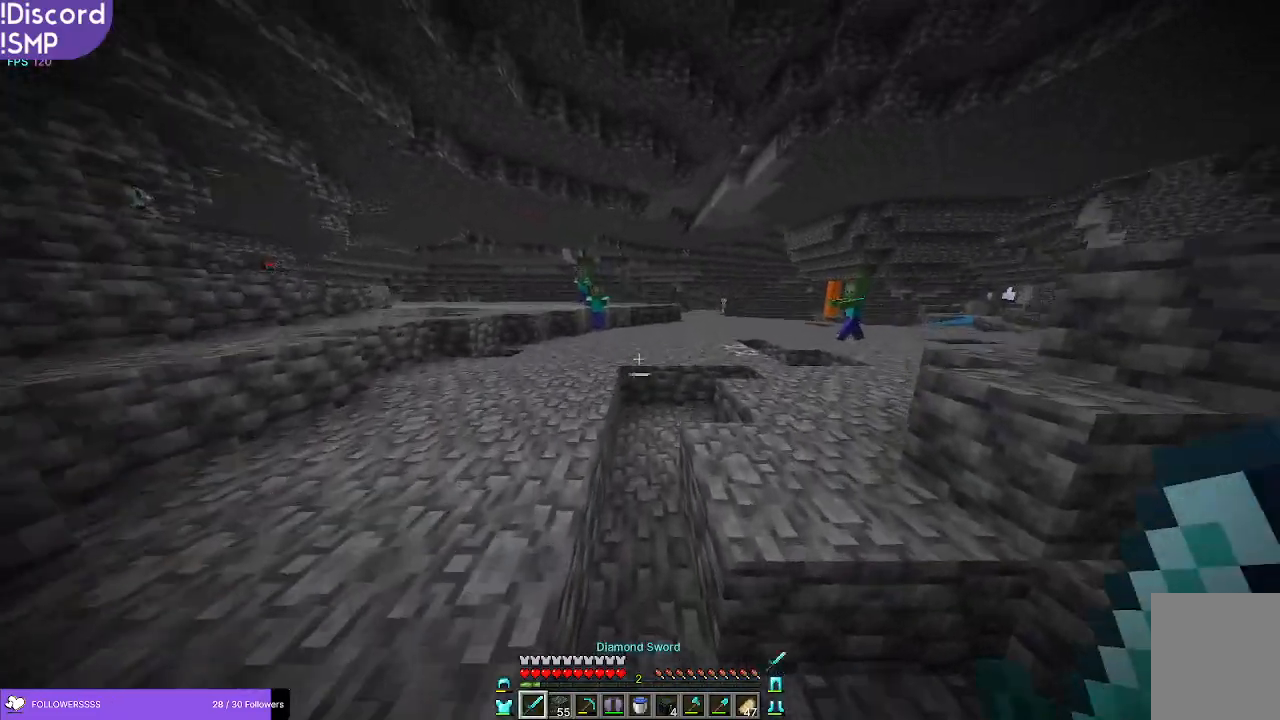
{"keys": ["w"], "mouse": [], "events": []}
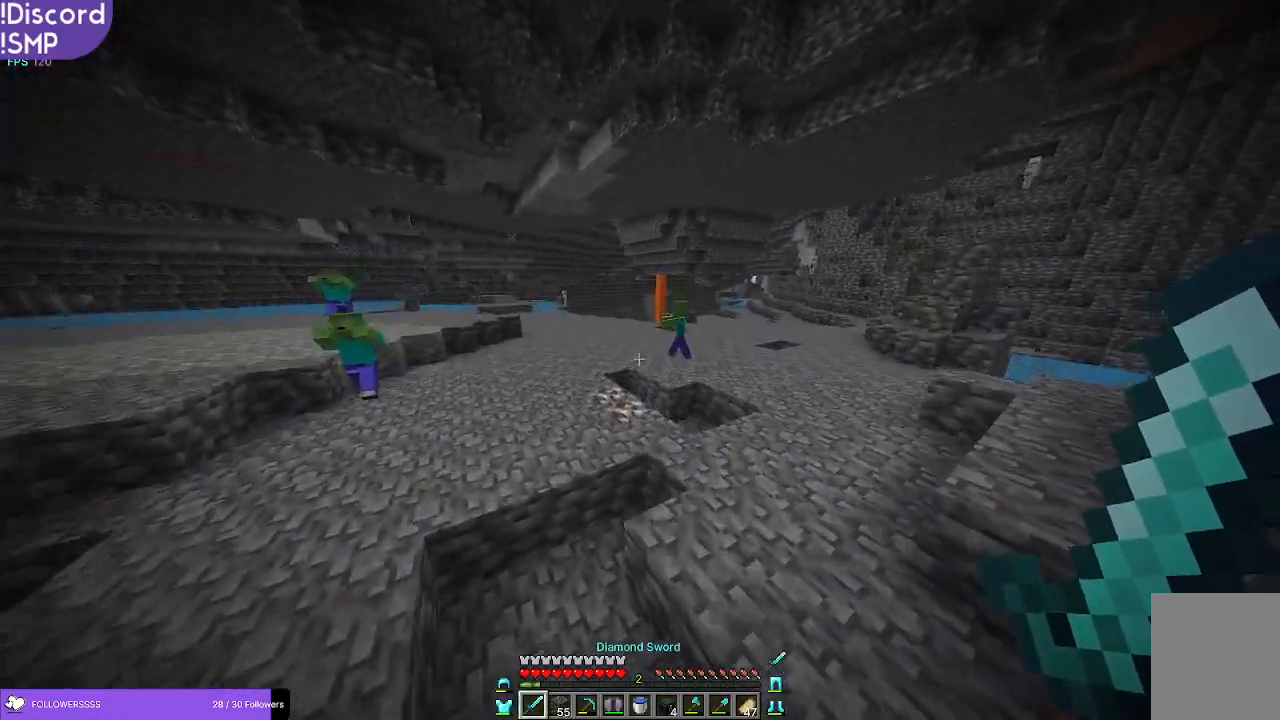
{"keys": ["w"], "mouse": [], "events": []}
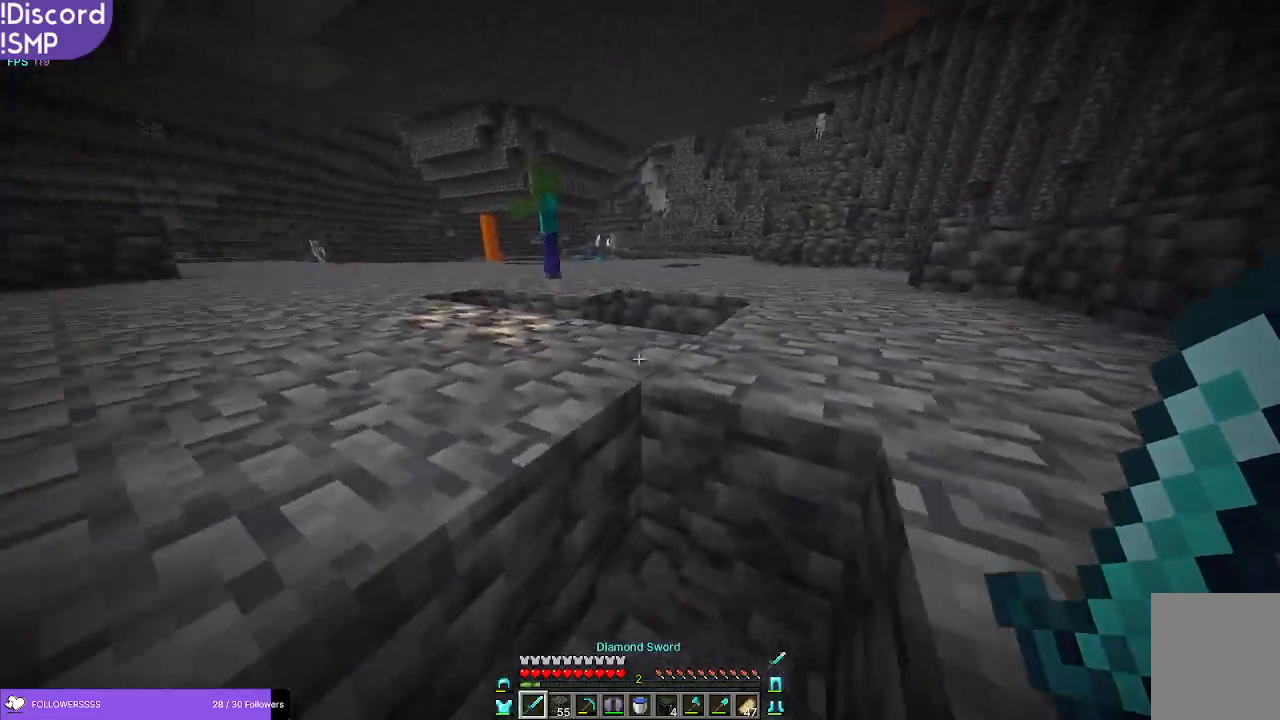
{"keys": ["w"], "mouse": [], "events": []}
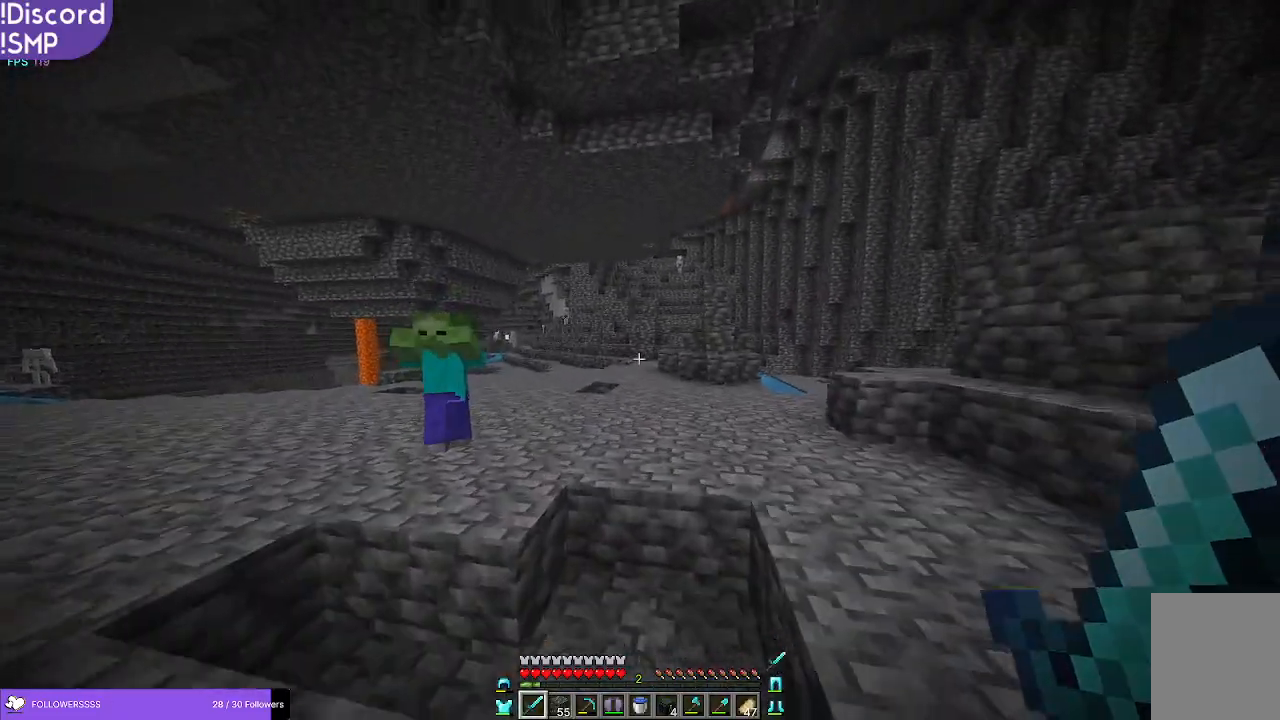
{"keys": ["w"], "mouse": [], "events": []}
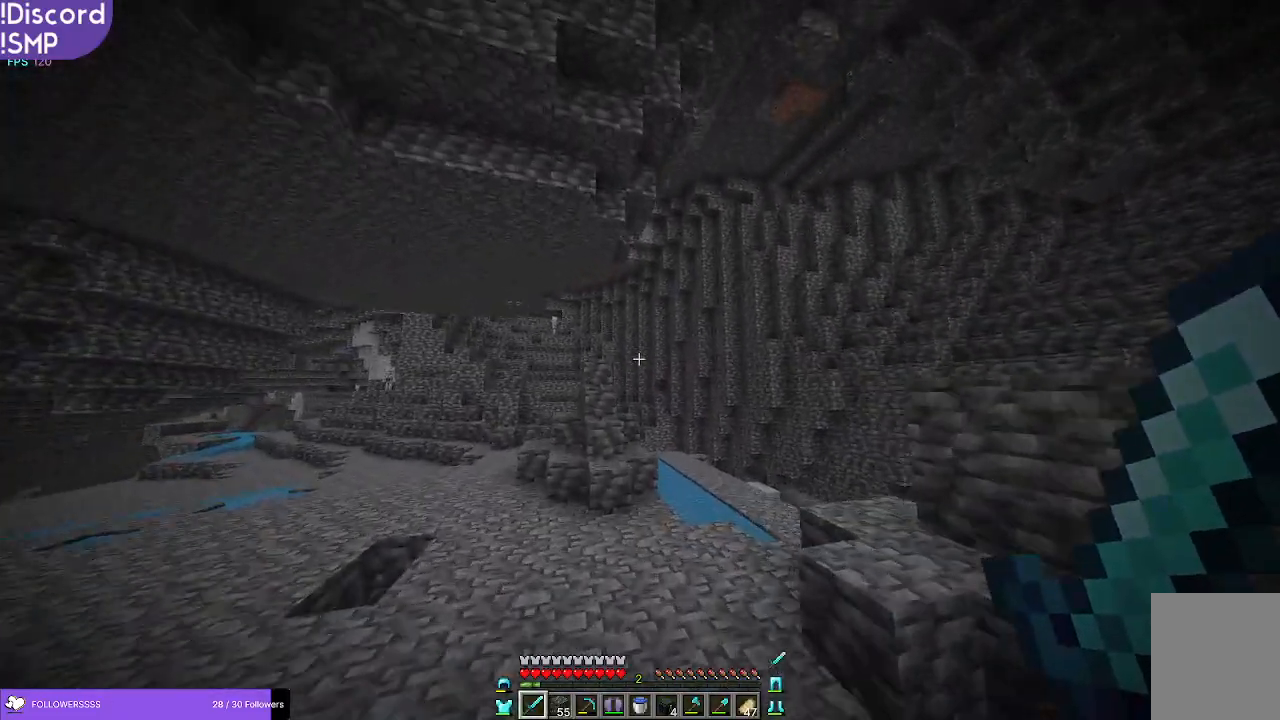
{"keys": ["a", "w"], "mouse": [], "events": [[466, "a", "down"]]}
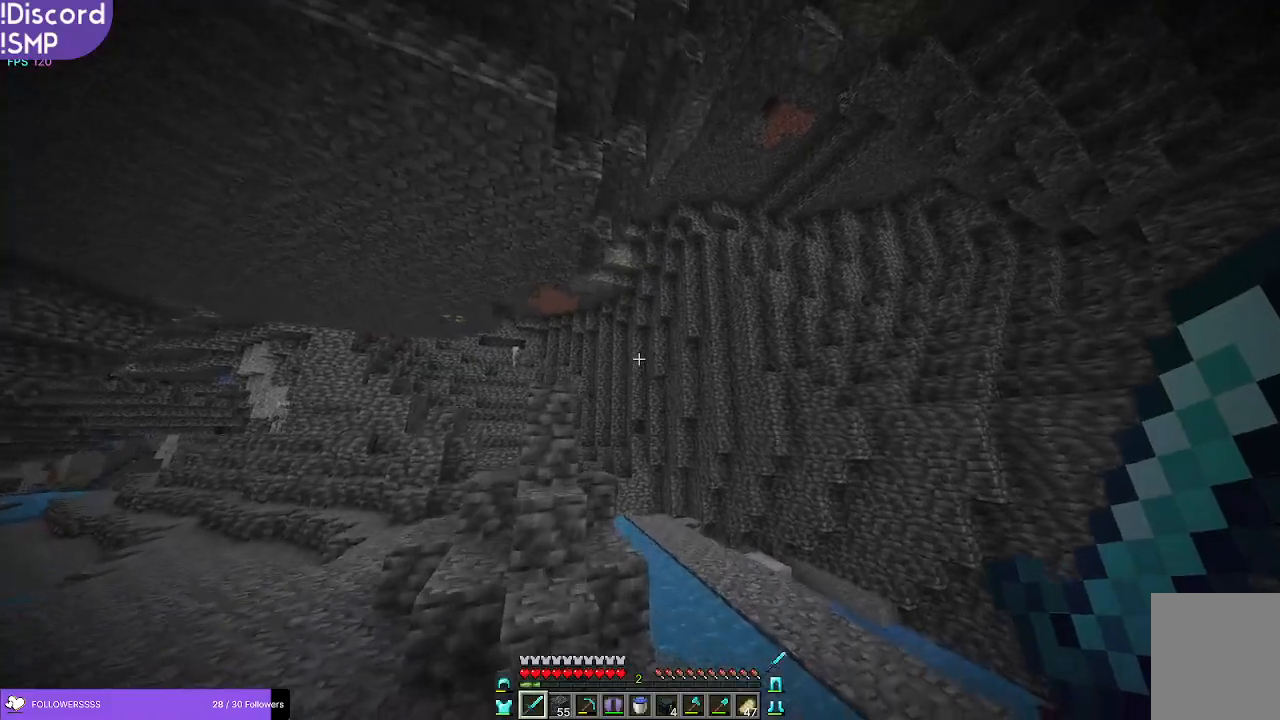
{"keys": ["a", "w"], "mouse": [], "events": []}